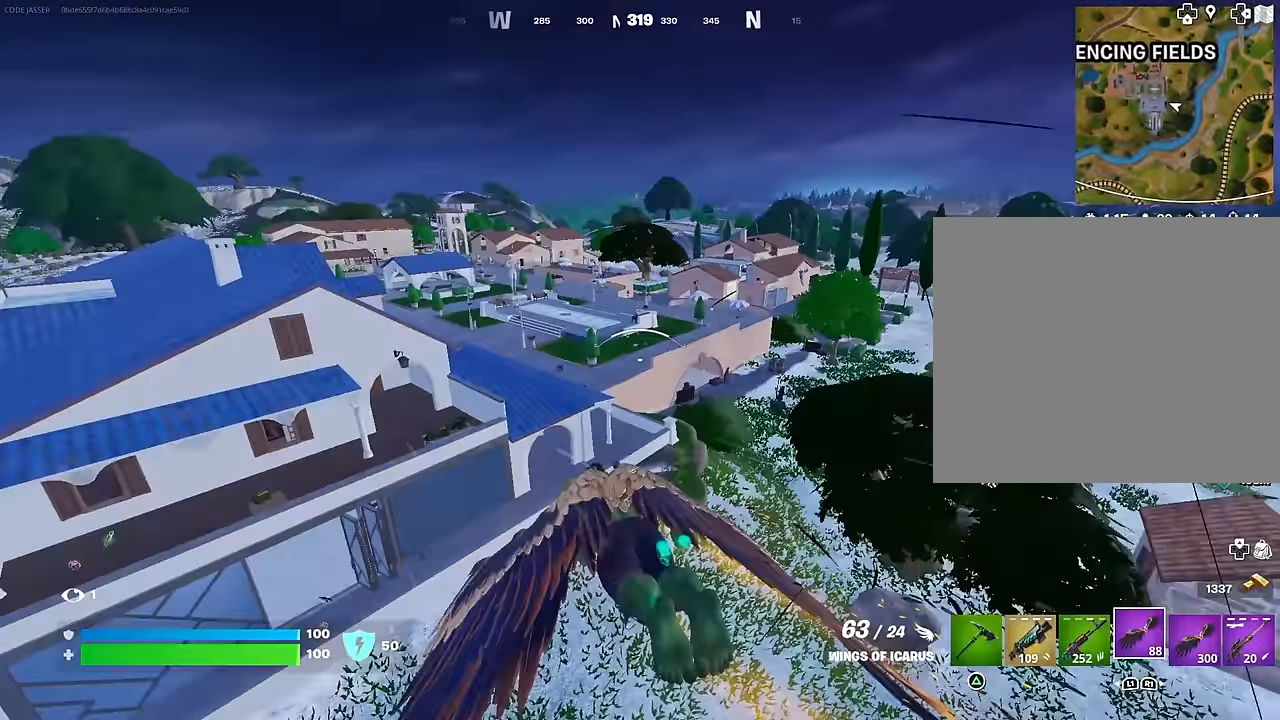
Gameplay with a controller (PlayStation layout); each line is a JSON object with the inputs held at the frame after it. "events" lists button and stick changes between this image and that frame as [ms after this image, input, new state], when the widget could be followed in between.
{"buttons": [], "left_stick": "up", "right_stick": "center", "events": []}
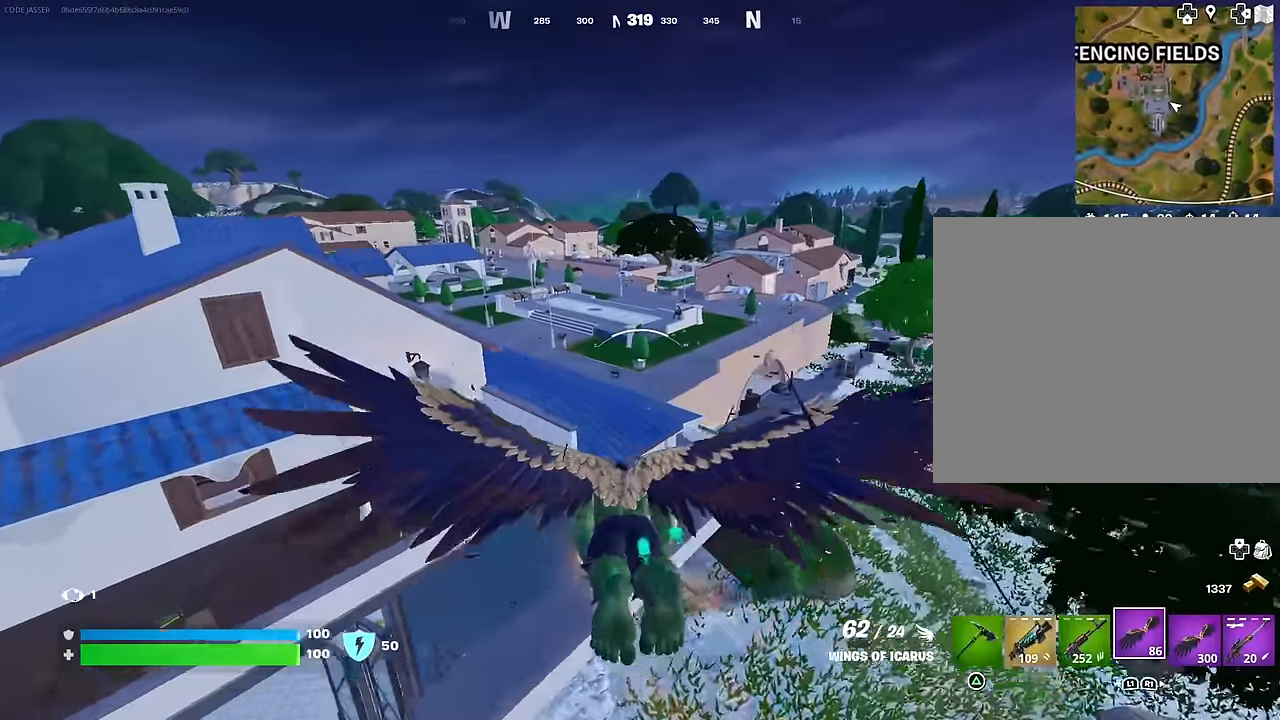
{"buttons": [], "left_stick": "center", "right_stick": "up", "events": [[233, "left_stick", "center"], [433, "right_stick", "up"]]}
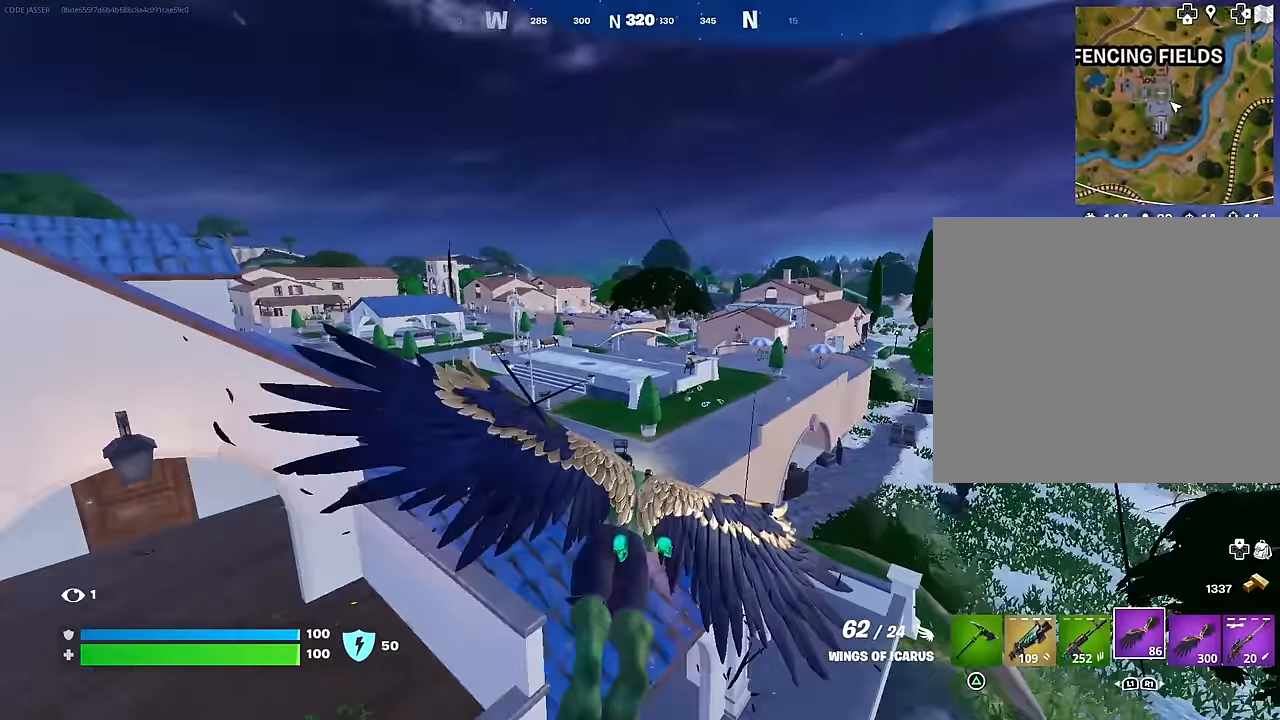
{"buttons": [], "left_stick": "center", "right_stick": "center", "events": [[17, "right_stick", "center"], [233, "right_stick", "right"], [300, "right_stick", "center"]]}
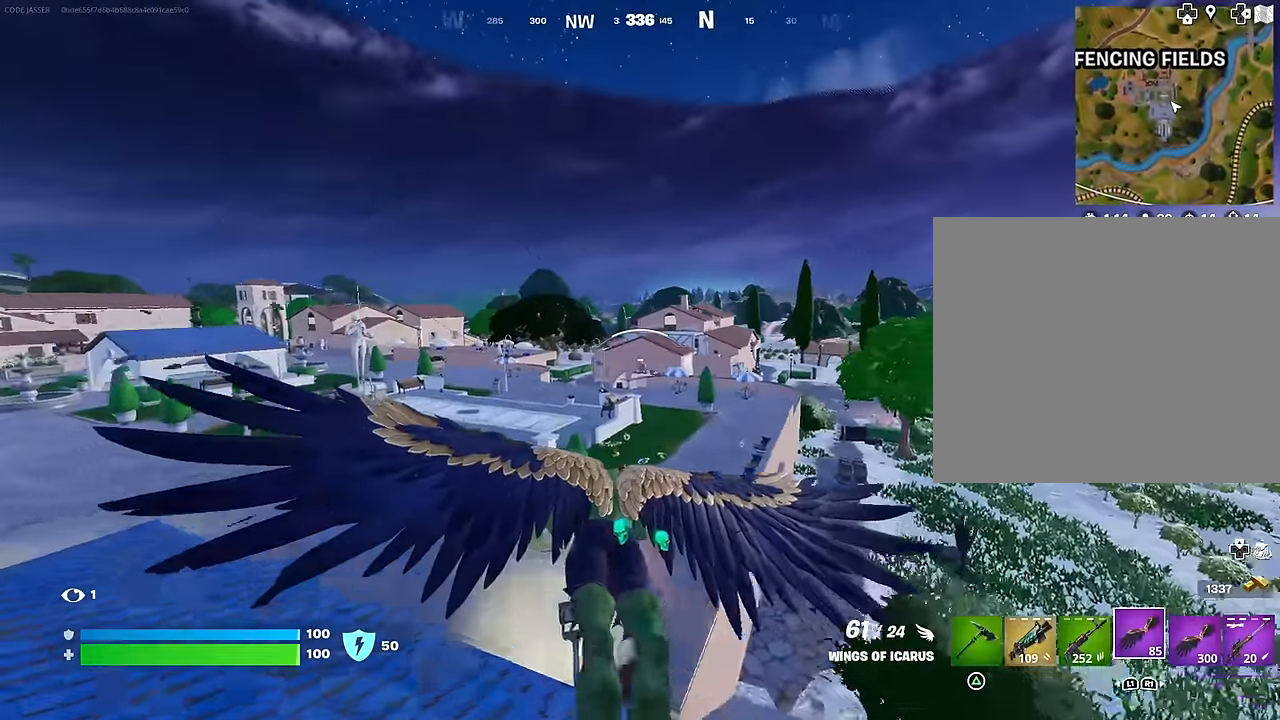
{"buttons": [], "left_stick": "center", "right_stick": "center", "events": []}
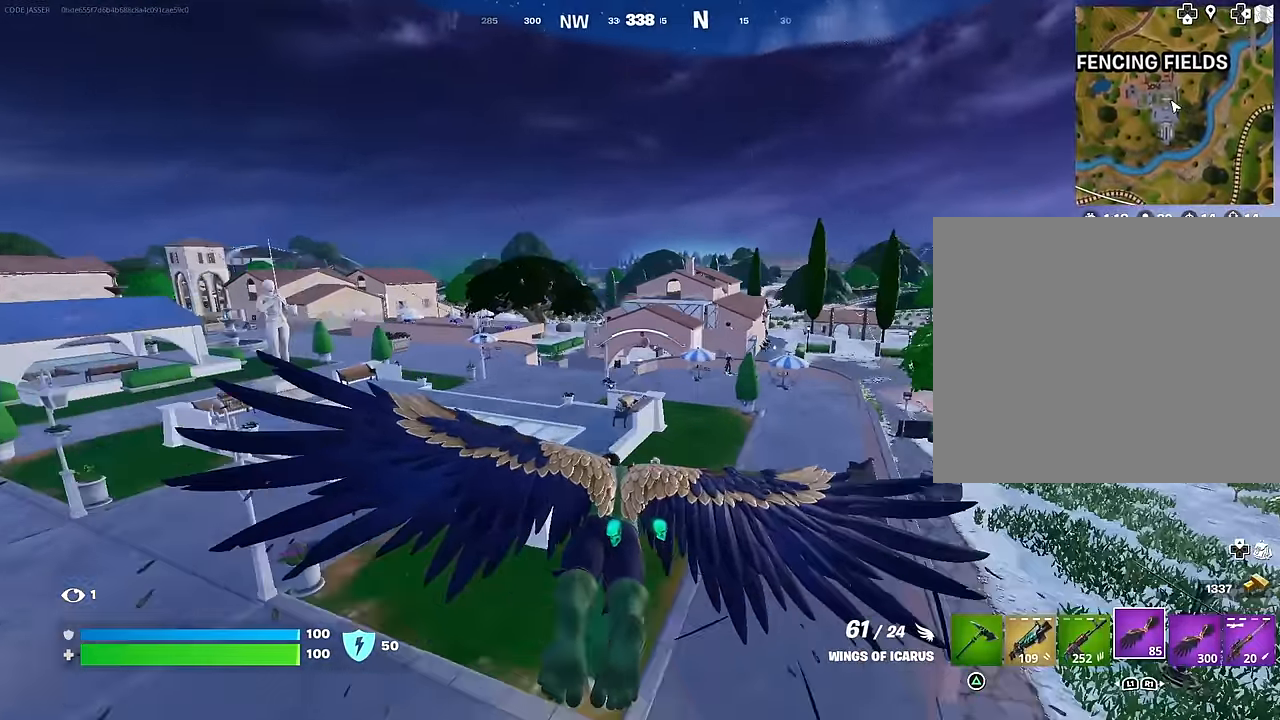
{"buttons": [], "left_stick": "up-left", "right_stick": "up-left", "events": [[100, "left_stick", "up-left"], [133, "right_stick", "down"], [250, "right_stick", "center"], [383, "right_stick", "up-left"]]}
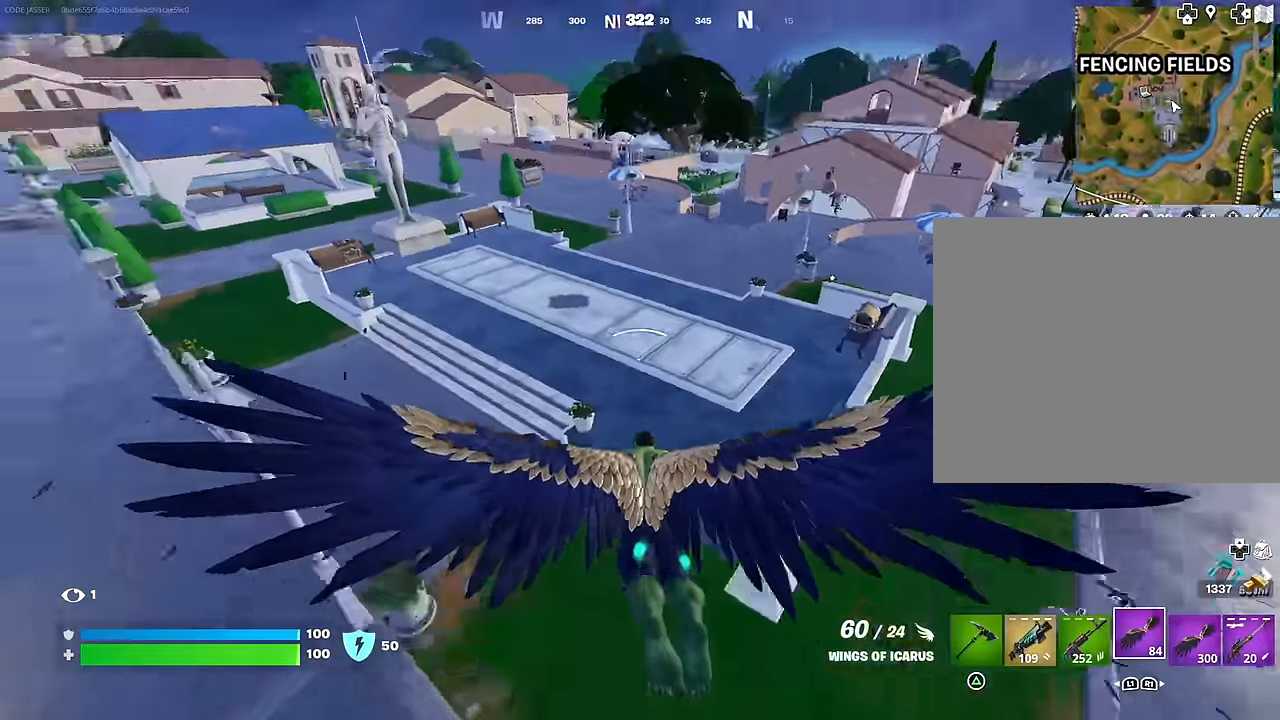
{"buttons": [], "left_stick": "up-left", "right_stick": "right", "events": [[17, "right_stick", "center"], [350, "right_stick", "right"]]}
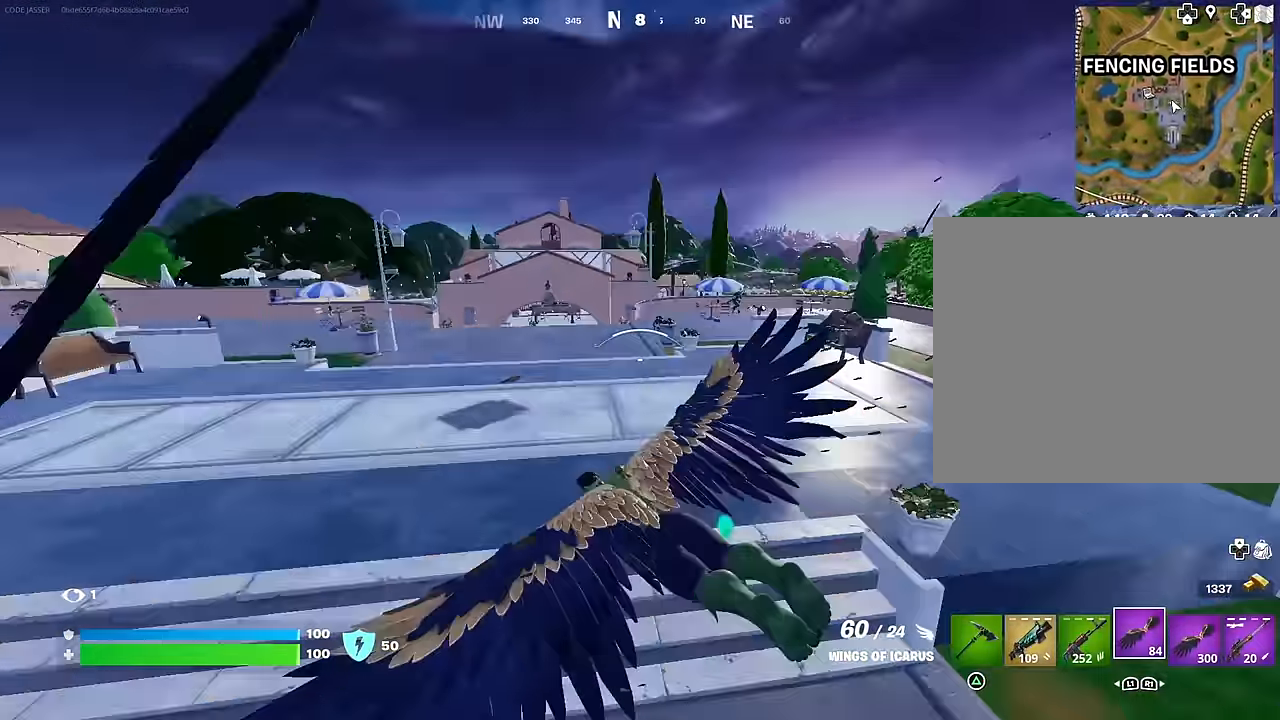
{"buttons": [], "left_stick": "up-left", "right_stick": "center", "events": [[67, "right_stick", "center"], [417, "R1", "down"], [500, "R1", "up"]]}
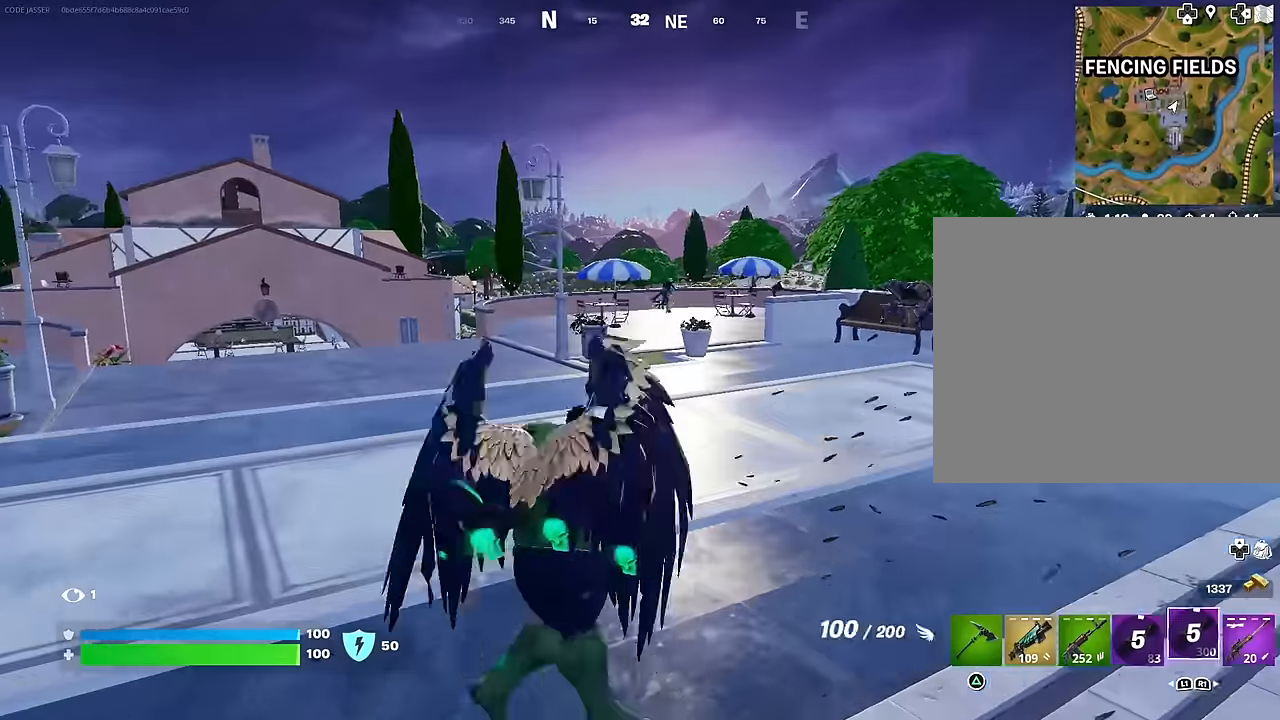
{"buttons": ["L2"], "left_stick": "up-right", "right_stick": "center", "events": [[67, "R1", "down"], [100, "right_stick", "up-right"], [150, "R1", "up"], [217, "right_stick", "center"], [417, "L2", "down"], [433, "right_stick", "right"], [467, "left_stick", "up-right"], [500, "right_stick", "center"]]}
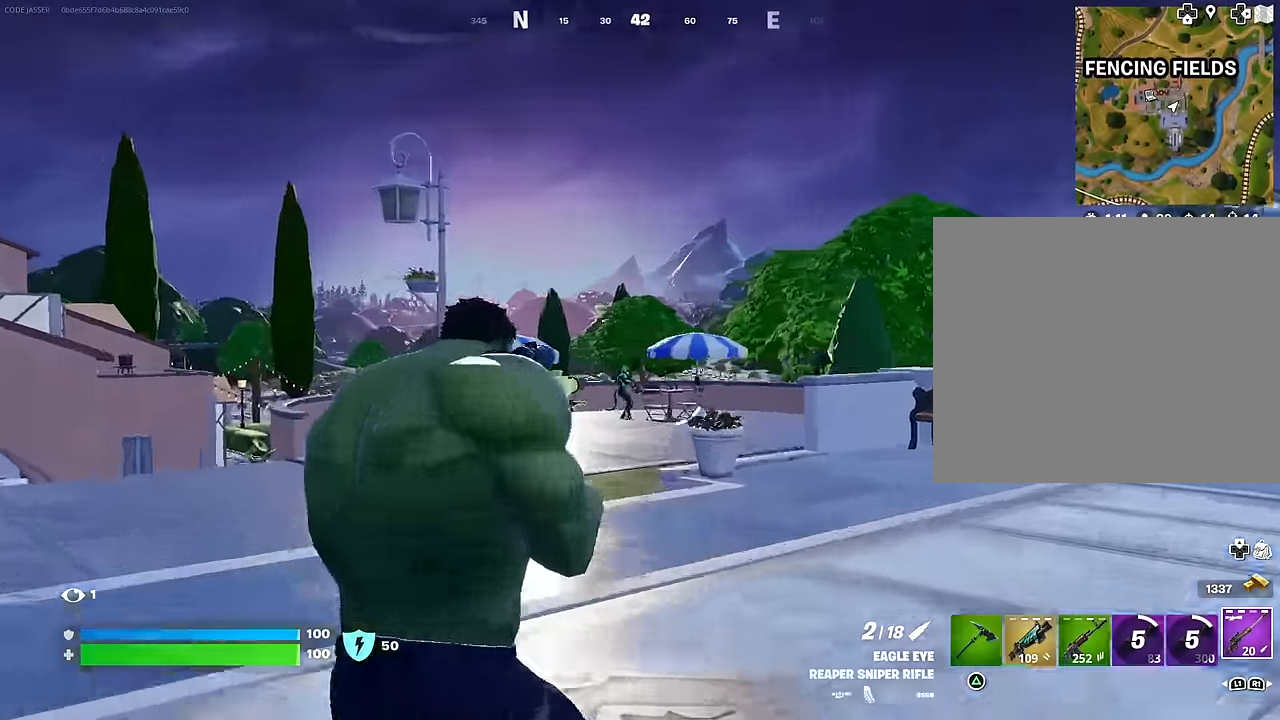
{"buttons": ["L2"], "left_stick": "up-right", "right_stick": "down-right", "events": [[67, "right_stick", "left"], [450, "right_stick", "down-right"]]}
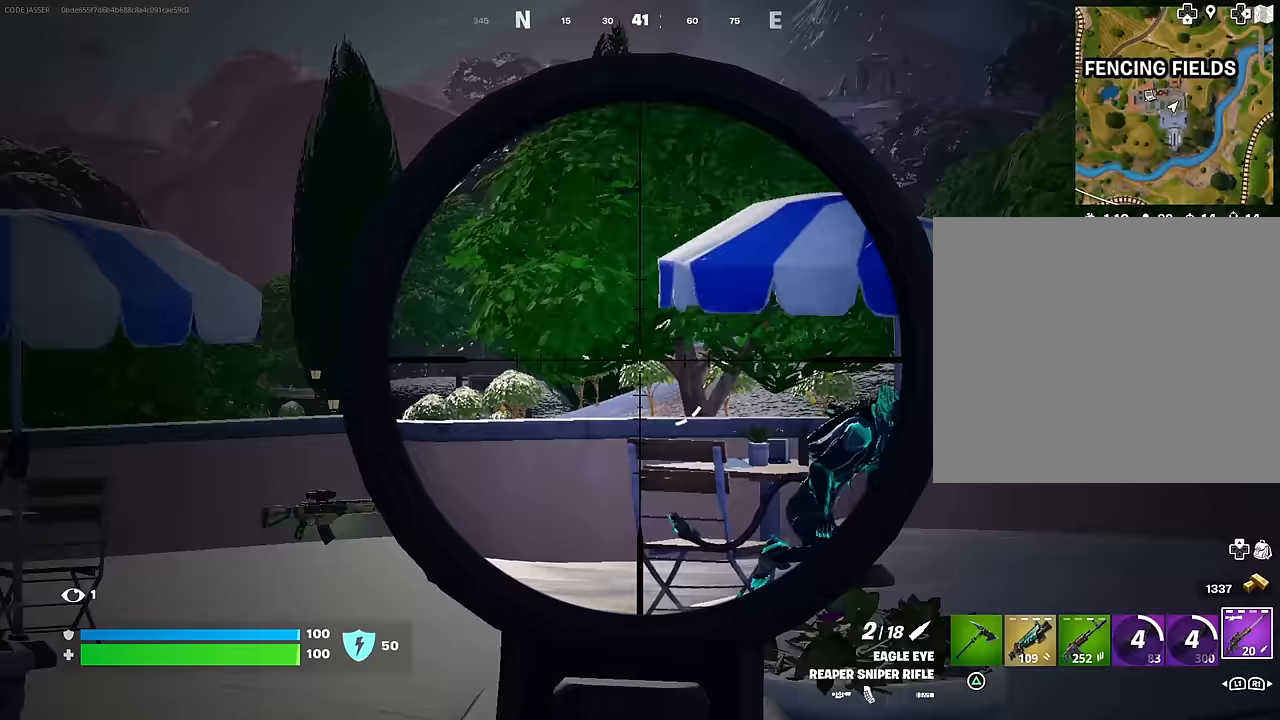
{"buttons": [], "left_stick": "up-right", "right_stick": "right", "events": [[233, "right_stick", "right"], [350, "L2", "up"]]}
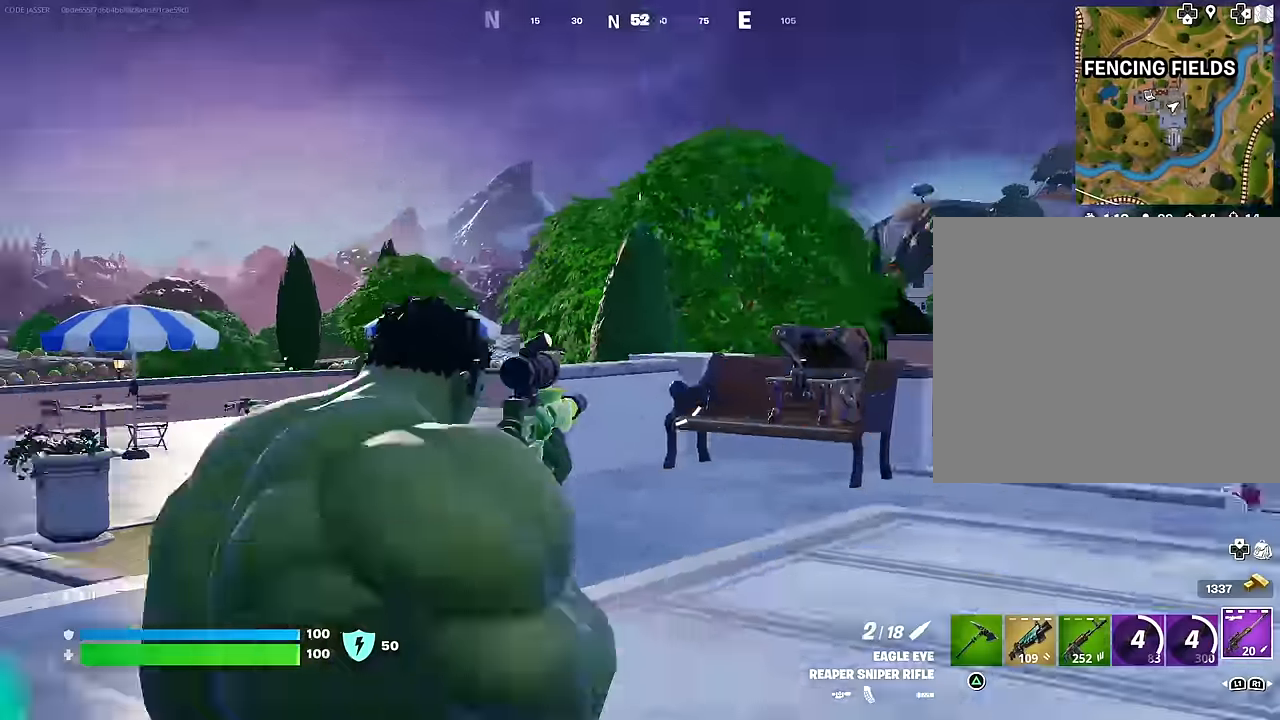
{"buttons": ["L3"], "left_stick": "up", "right_stick": "right", "events": [[67, "right_stick", "center"], [150, "left_stick", "up-left"], [367, "left_stick", "up-right"], [417, "right_stick", "right"], [450, "L3", "down"], [500, "left_stick", "up"]]}
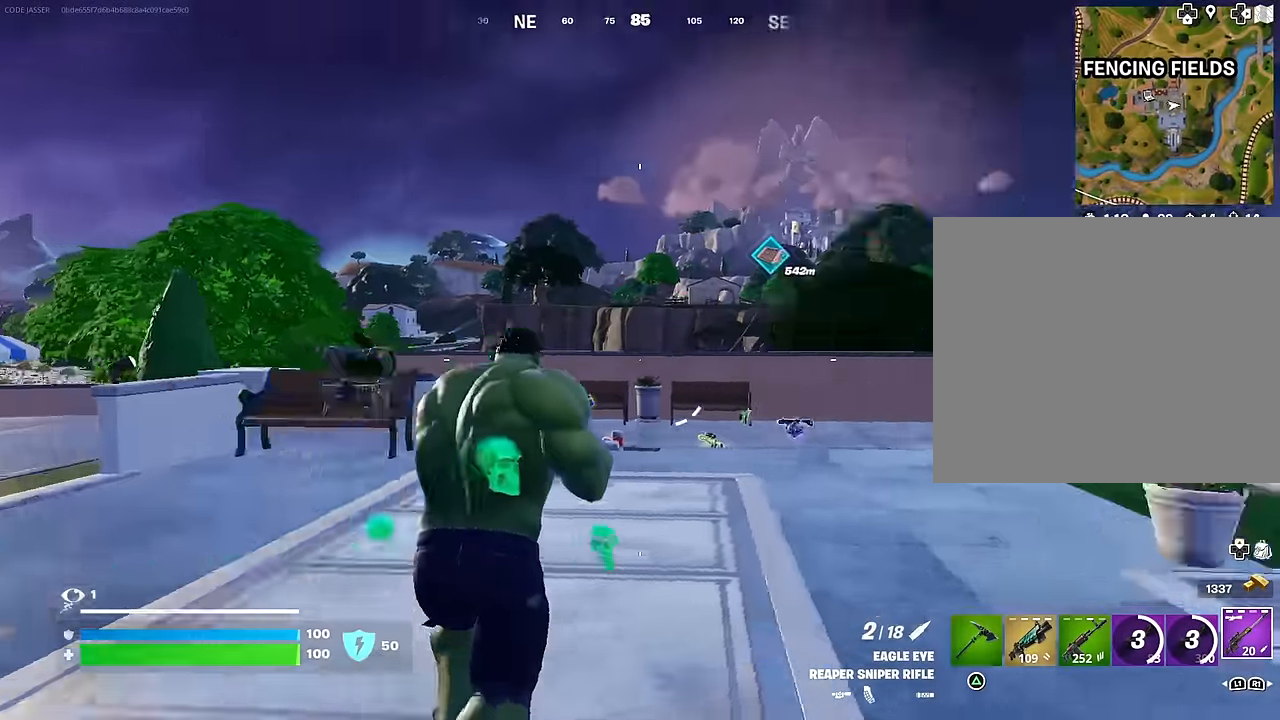
{"buttons": [], "left_stick": "center", "right_stick": "left", "events": [[67, "L3", "up"], [100, "right_stick", "center"], [150, "CROSS", "down"], [233, "CROSS", "up"], [333, "CROSS", "down"], [383, "CROSS", "up"], [400, "right_stick", "down-left"], [433, "left_stick", "center"], [467, "right_stick", "left"]]}
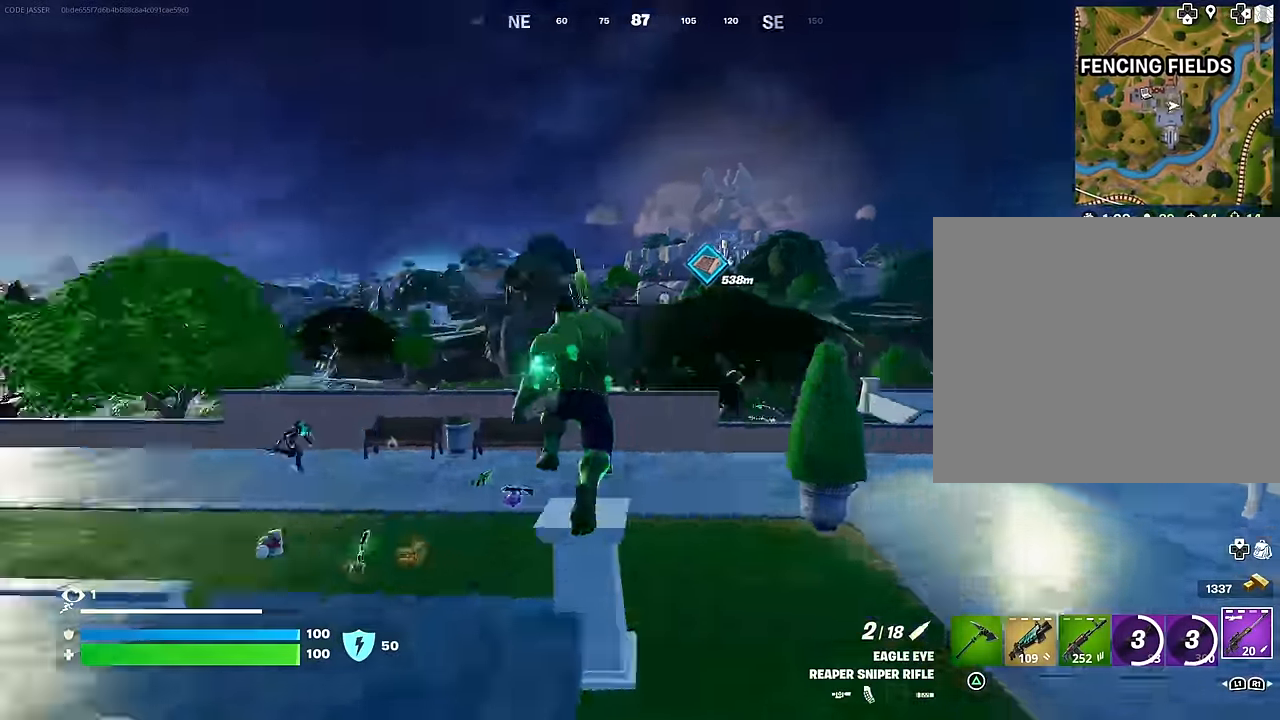
{"buttons": [], "left_stick": "center", "right_stick": "center", "events": [[133, "right_stick", "center"]]}
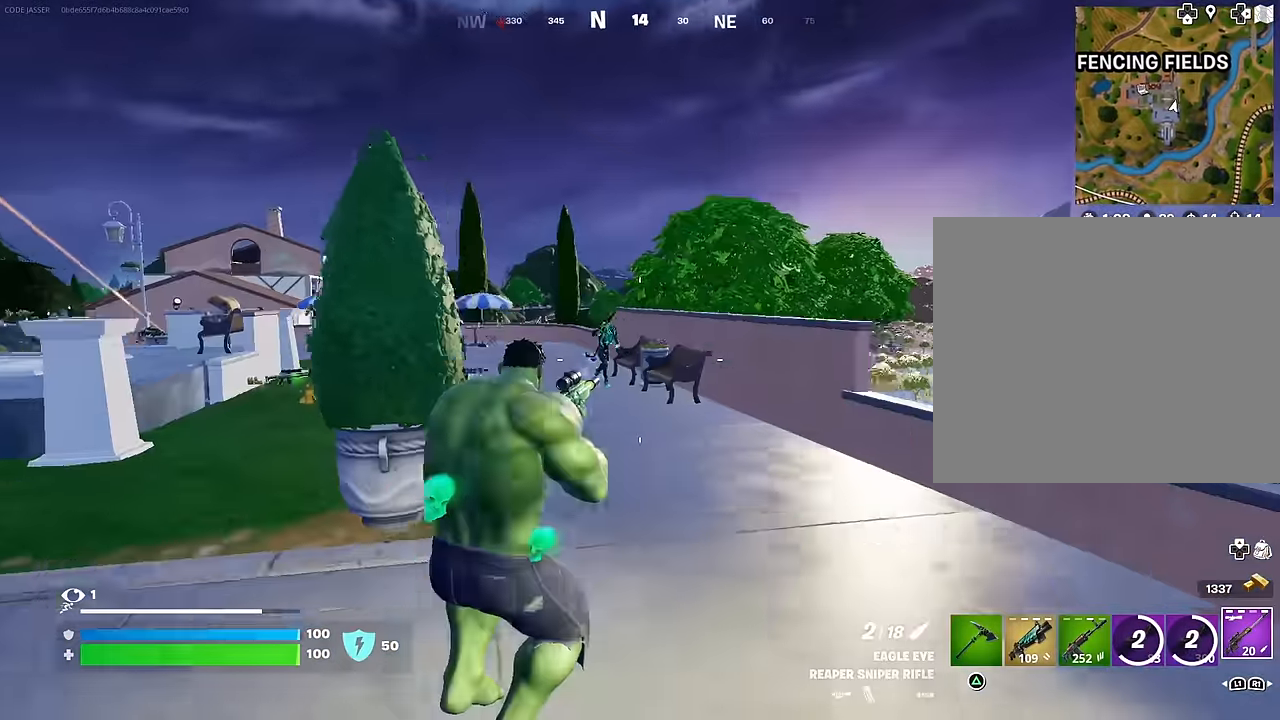
{"buttons": ["L2"], "left_stick": "right", "right_stick": "down", "events": [[50, "right_stick", "up-left"], [117, "left_stick", "down-right"], [117, "right_stick", "center"], [200, "L2", "down"], [217, "right_stick", "up"], [317, "left_stick", "right"], [383, "right_stick", "right"], [500, "right_stick", "down"]]}
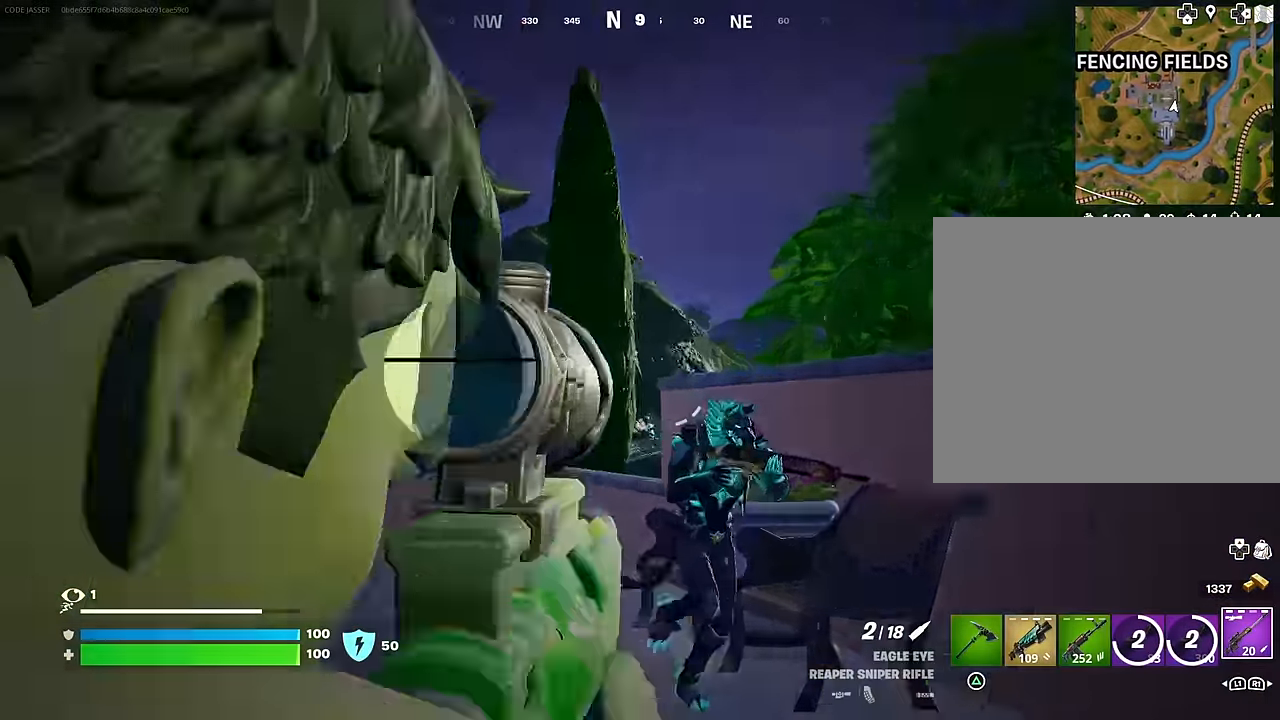
{"buttons": ["L2"], "left_stick": "right", "right_stick": "right", "events": [[133, "right_stick", "down-right"], [283, "right_stick", "right"]]}
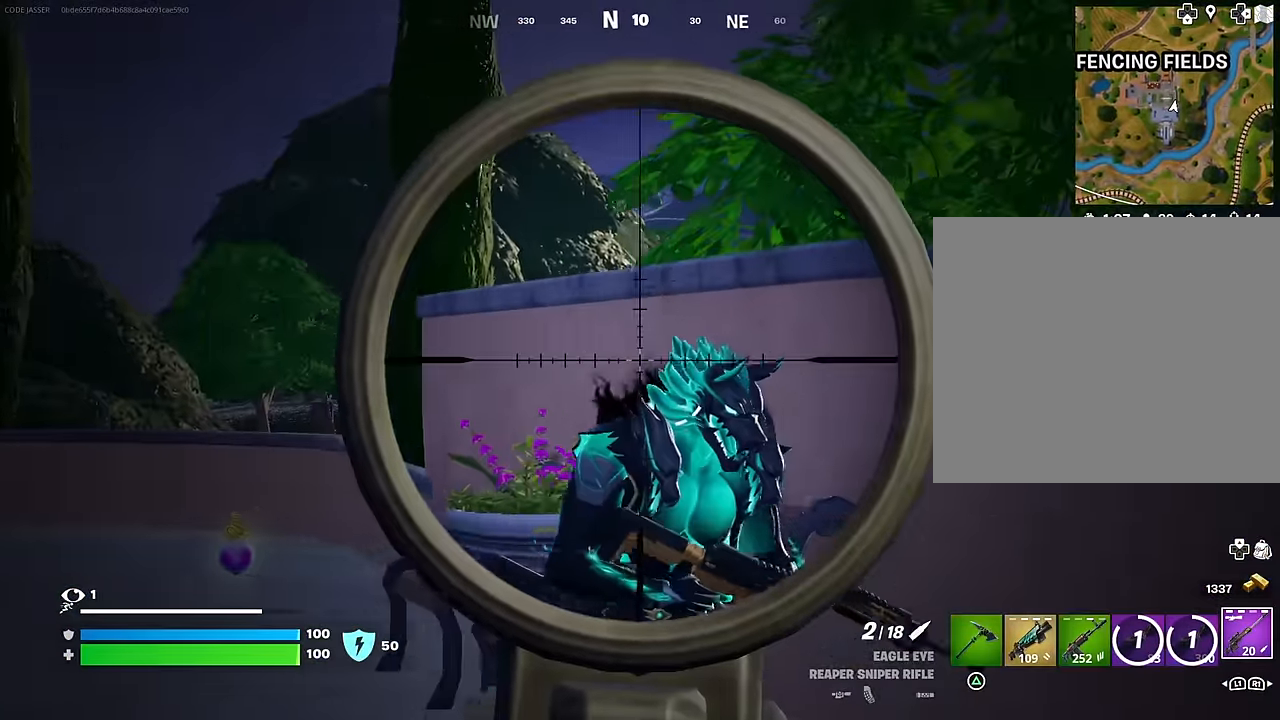
{"buttons": [], "left_stick": "up", "right_stick": "center", "events": [[83, "R2", "down"], [117, "L2", "up"], [150, "left_stick", "up-right"], [167, "R2", "up"], [200, "right_stick", "down-left"], [250, "R1", "down"], [300, "right_stick", "center"], [350, "R1", "up"], [467, "left_stick", "up"]]}
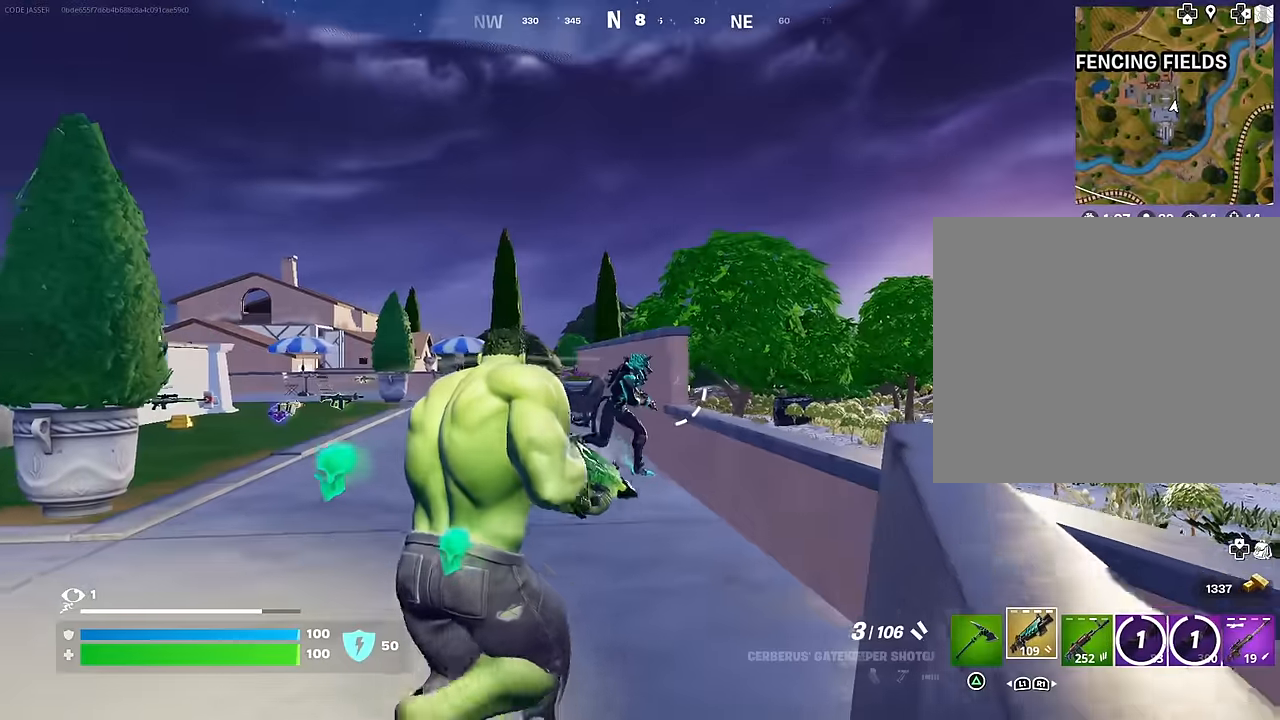
{"buttons": [], "left_stick": "down", "right_stick": "center", "events": [[17, "left_stick", "up-left"], [100, "L2", "down"], [100, "right_stick", "right"], [133, "R2", "down"], [183, "L2", "up"], [183, "R2", "up"], [183, "right_stick", "down-left"], [267, "R1", "down"], [300, "right_stick", "right"], [350, "R1", "up"], [350, "left_stick", "down-left"], [383, "right_stick", "center"], [417, "left_stick", "down"]]}
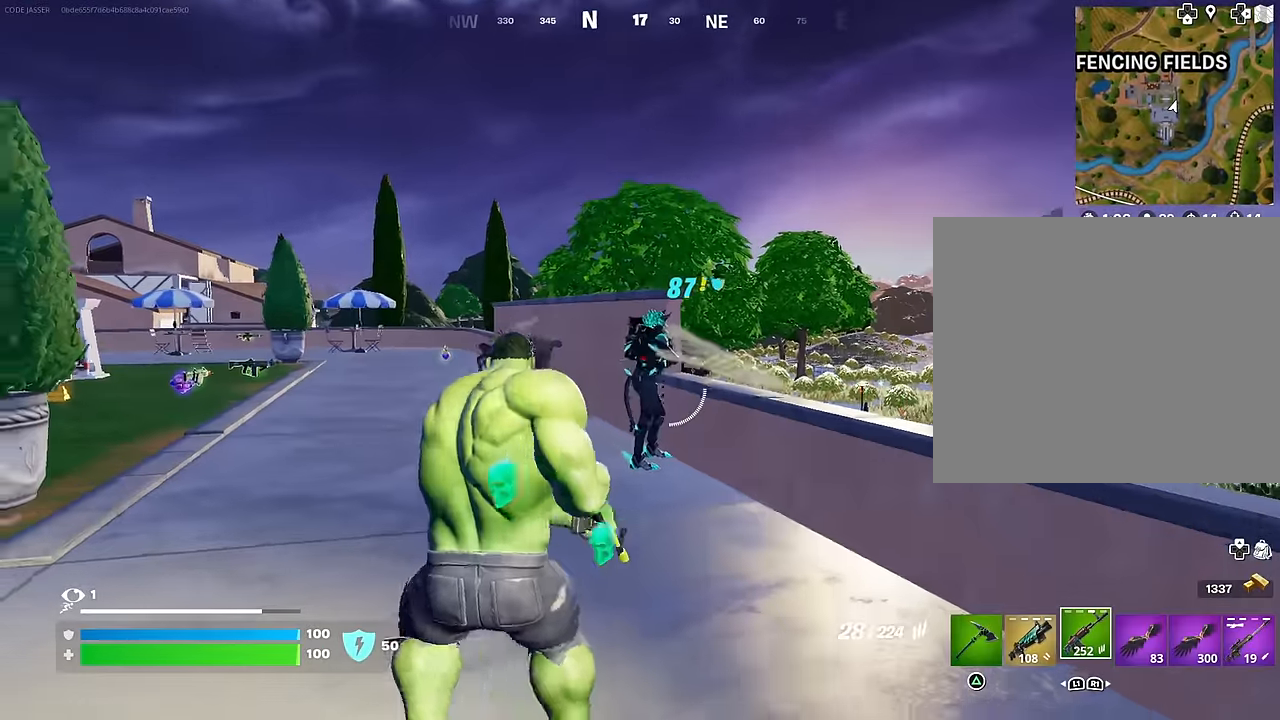
{"buttons": ["L2", "R2"], "left_stick": "down-left", "right_stick": "left", "events": [[67, "L2", "down"], [100, "R2", "down"], [250, "R1", "down"], [300, "R1", "up"], [333, "right_stick", "up-left"], [400, "L1", "down"], [433, "right_stick", "left"], [450, "left_stick", "down-left"], [467, "L1", "up"]]}
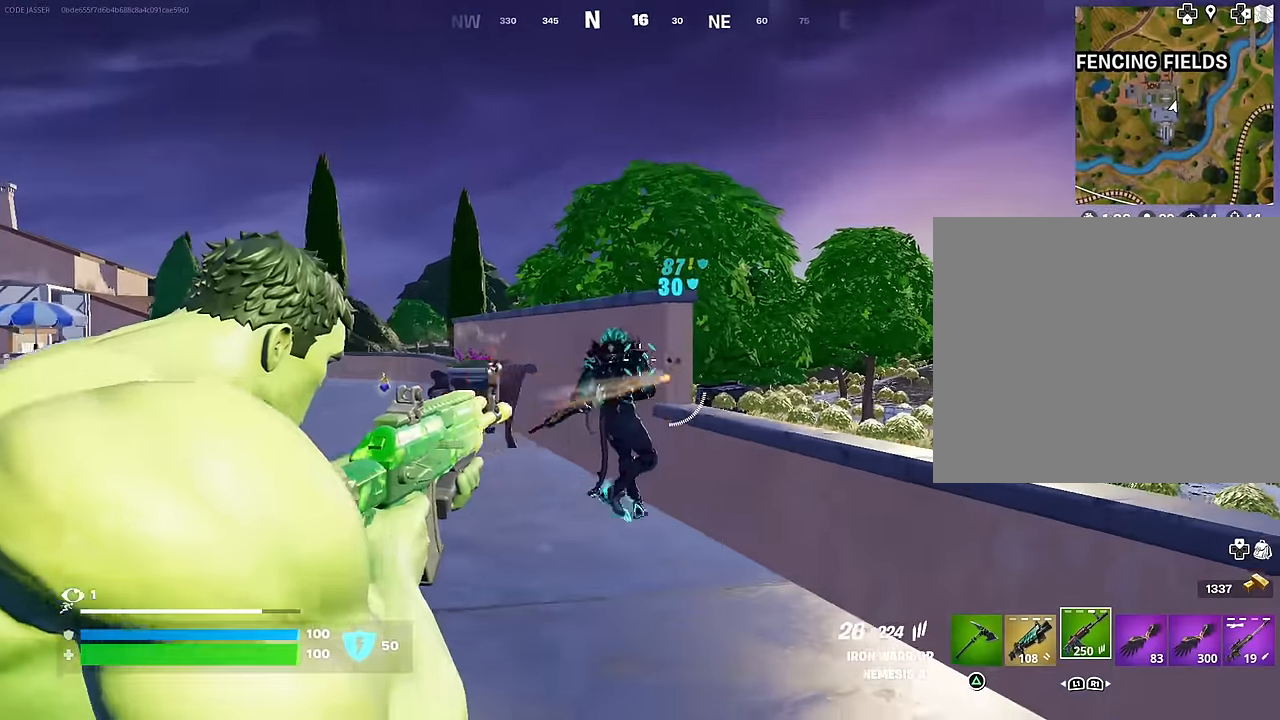
{"buttons": ["L2", "R2"], "left_stick": "left", "right_stick": "left", "events": [[100, "L1", "down"], [150, "right_stick", "right"], [233, "right_stick", "center"], [250, "L1", "up"], [283, "right_stick", "left"], [433, "left_stick", "left"]]}
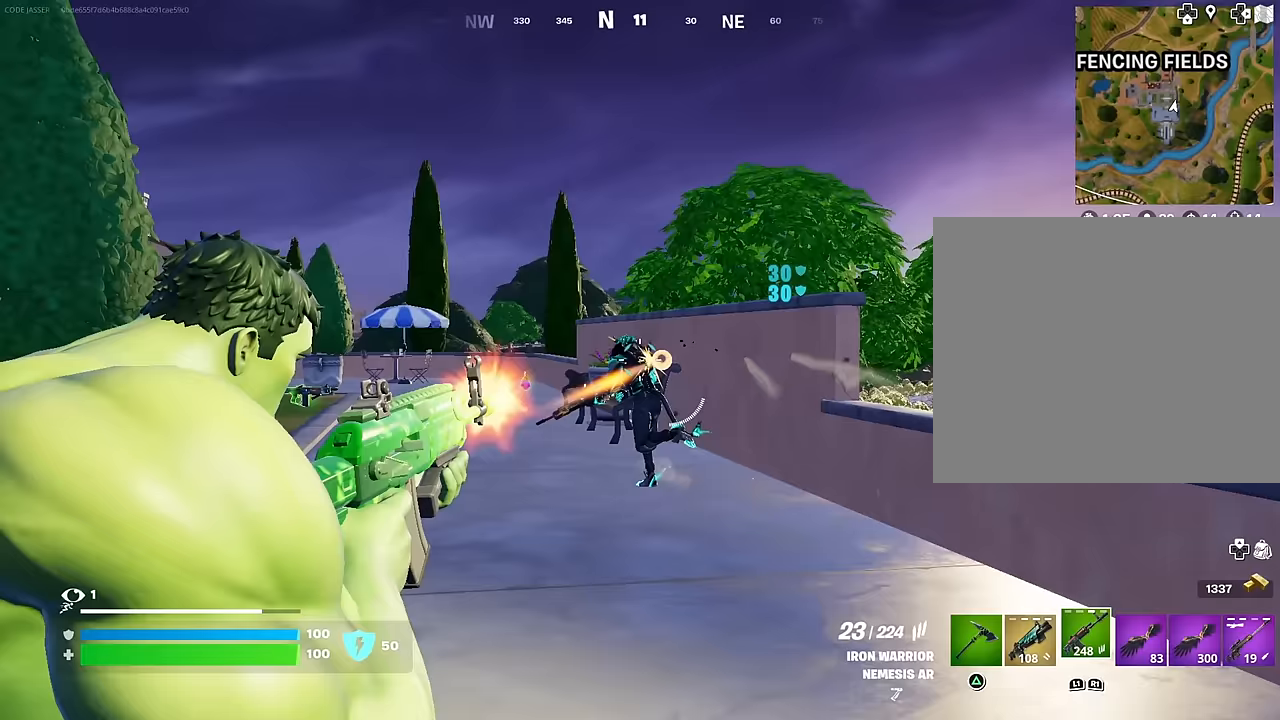
{"buttons": ["L2", "R2"], "left_stick": "up-left", "right_stick": "center", "events": [[17, "right_stick", "center"], [100, "right_stick", "up-left"], [250, "left_stick", "up-left"], [250, "right_stick", "center"], [300, "right_stick", "down-left"], [367, "right_stick", "center"]]}
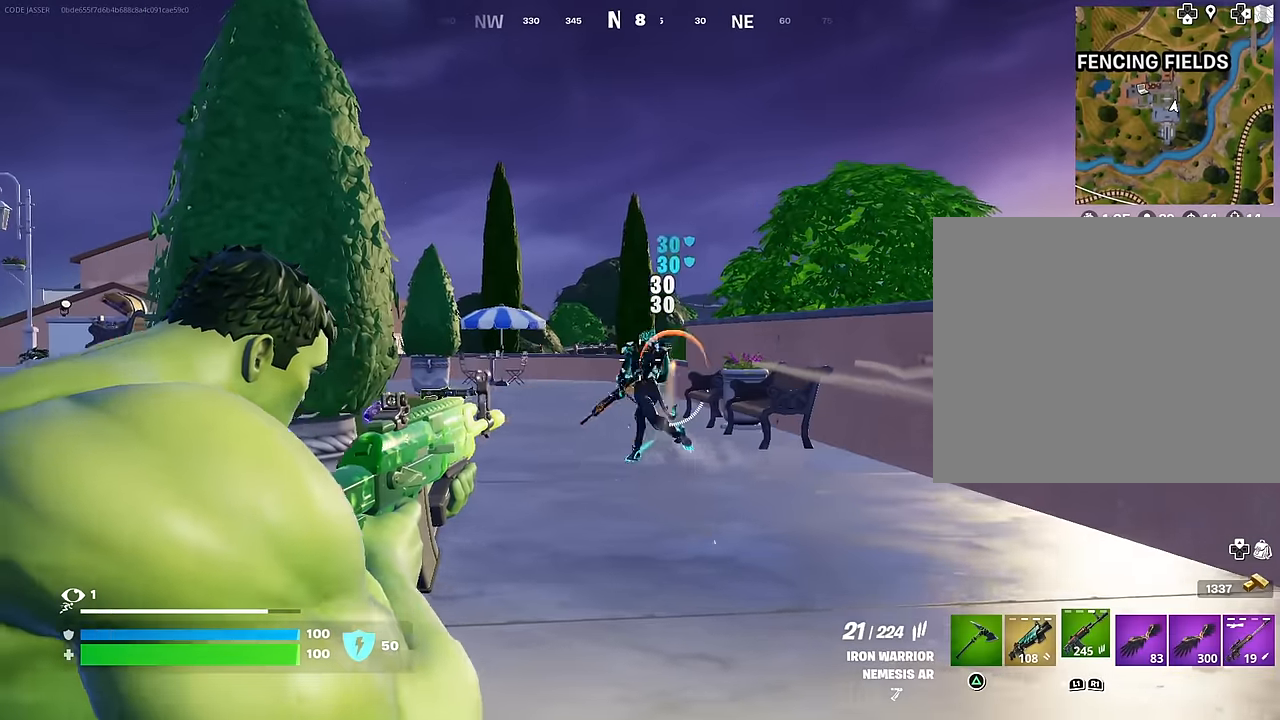
{"buttons": ["L1"], "left_stick": "up", "right_stick": "left", "events": [[150, "right_stick", "left"], [183, "L1", "down"], [217, "right_stick", "center"], [317, "L1", "up"], [333, "right_stick", "left"], [367, "R2", "up"], [400, "left_stick", "up"], [433, "L2", "up"], [500, "L1", "down"]]}
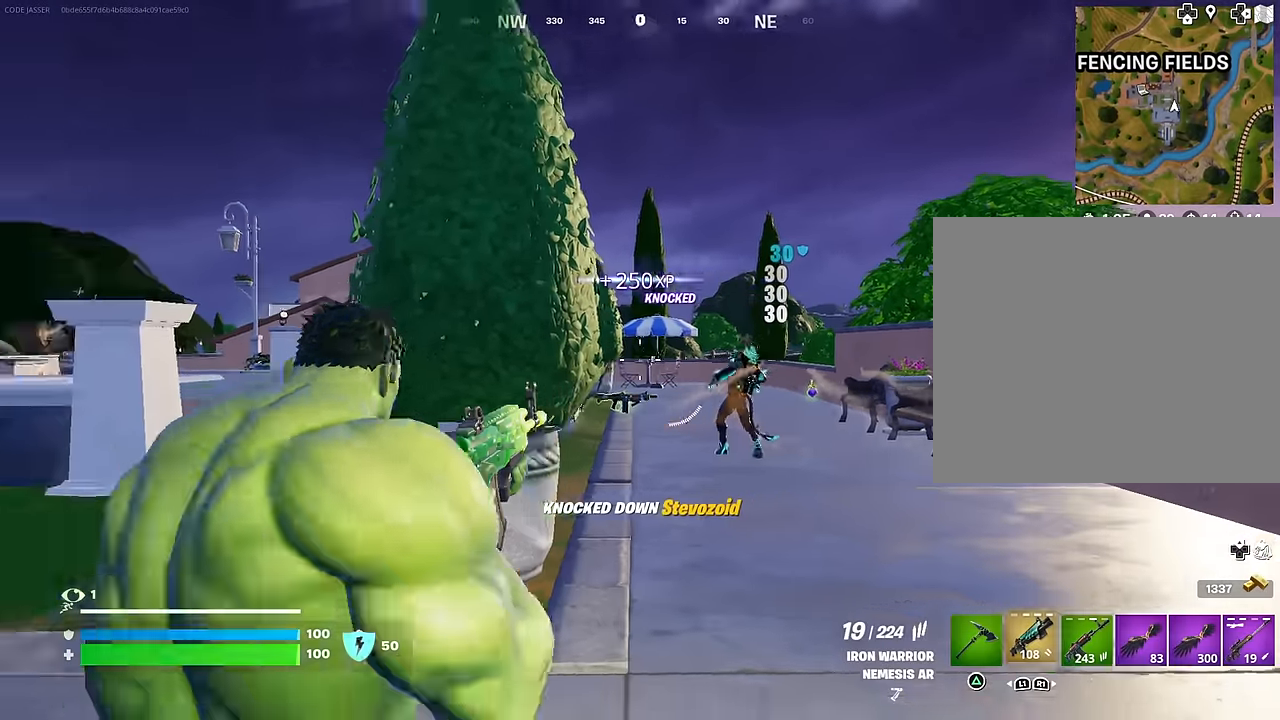
{"buttons": [], "left_stick": "up", "right_stick": "center", "events": [[100, "L1", "up"], [100, "right_stick", "center"], [150, "L1", "down"], [250, "L1", "up"]]}
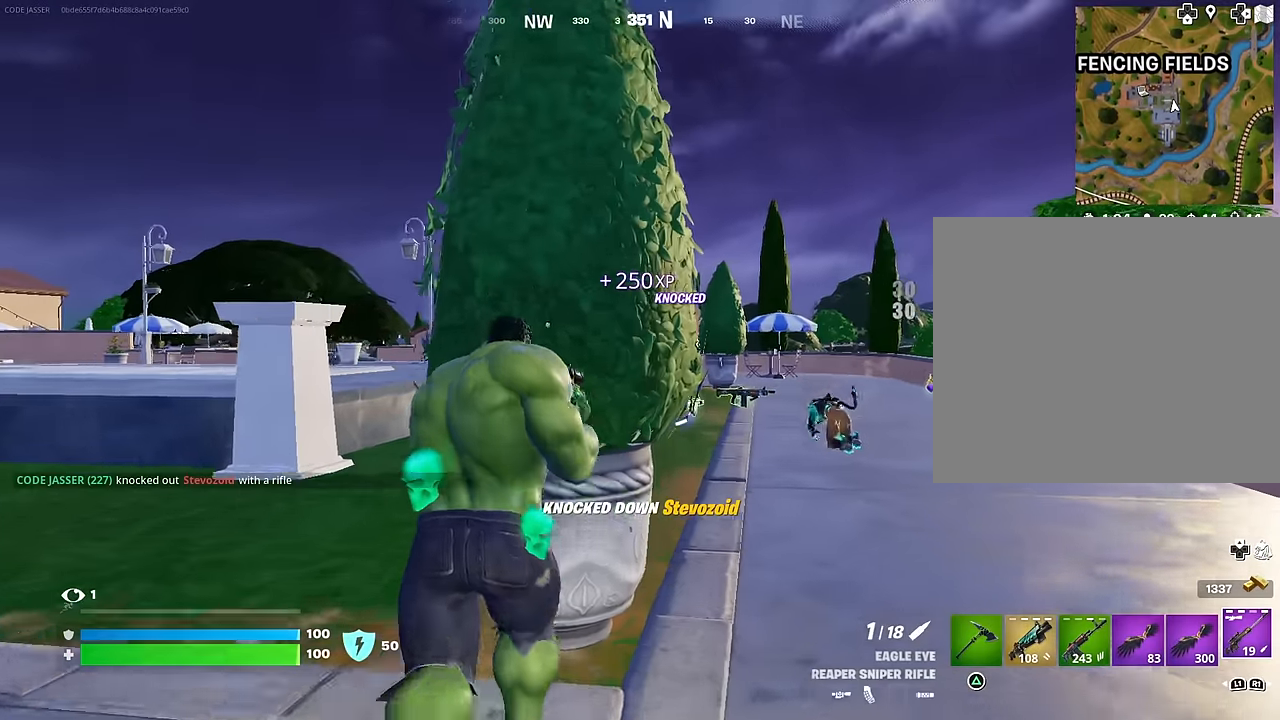
{"buttons": [], "left_stick": "down", "right_stick": "center", "events": [[117, "left_stick", "right"], [300, "left_stick", "down-left"], [400, "left_stick", "down"]]}
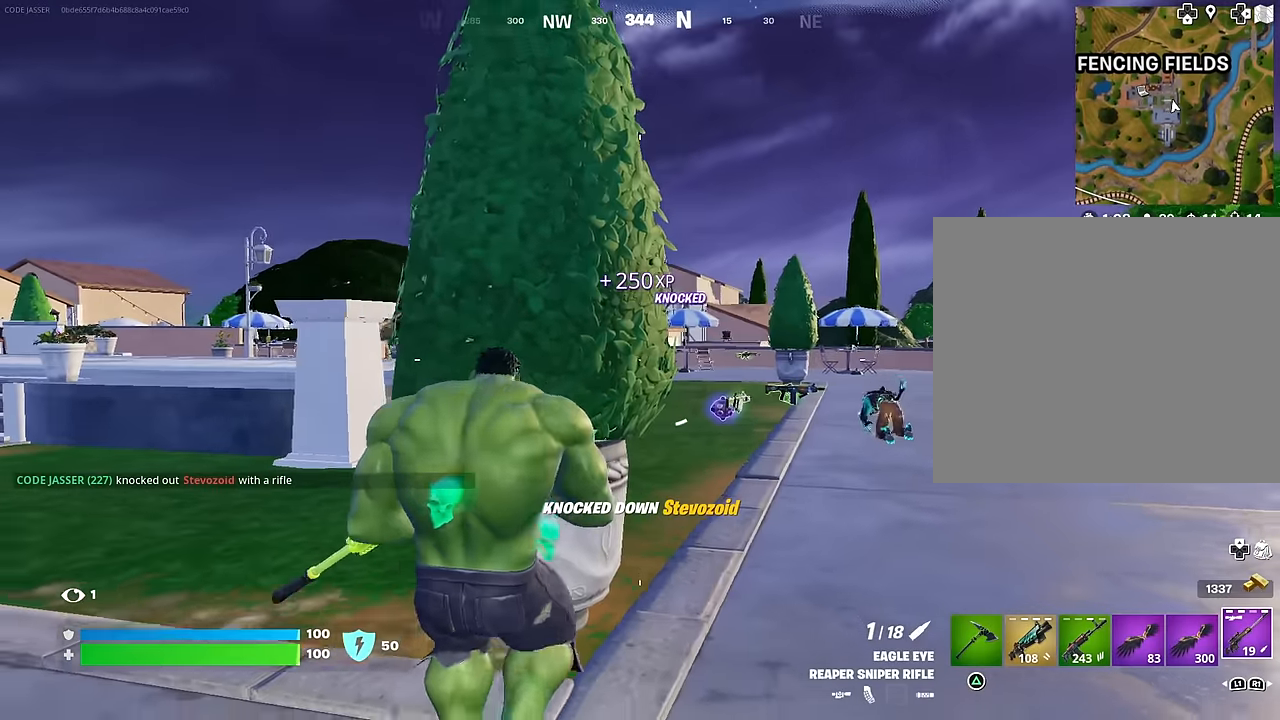
{"buttons": [], "left_stick": "down-right", "right_stick": "center", "events": [[283, "left_stick", "down-right"], [333, "right_stick", "left"], [400, "right_stick", "center"]]}
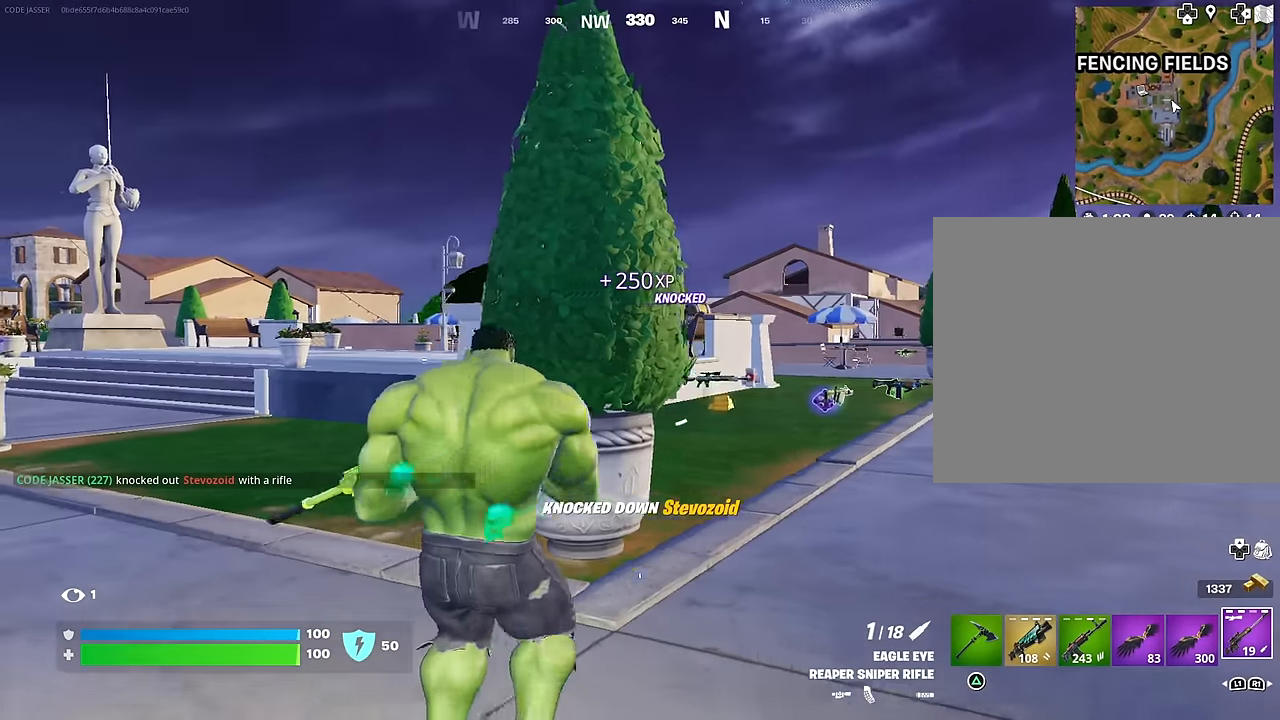
{"buttons": [], "left_stick": "up-left", "right_stick": "right", "events": [[67, "left_stick", "up-right"], [167, "left_stick", "up-left"], [450, "right_stick", "right"]]}
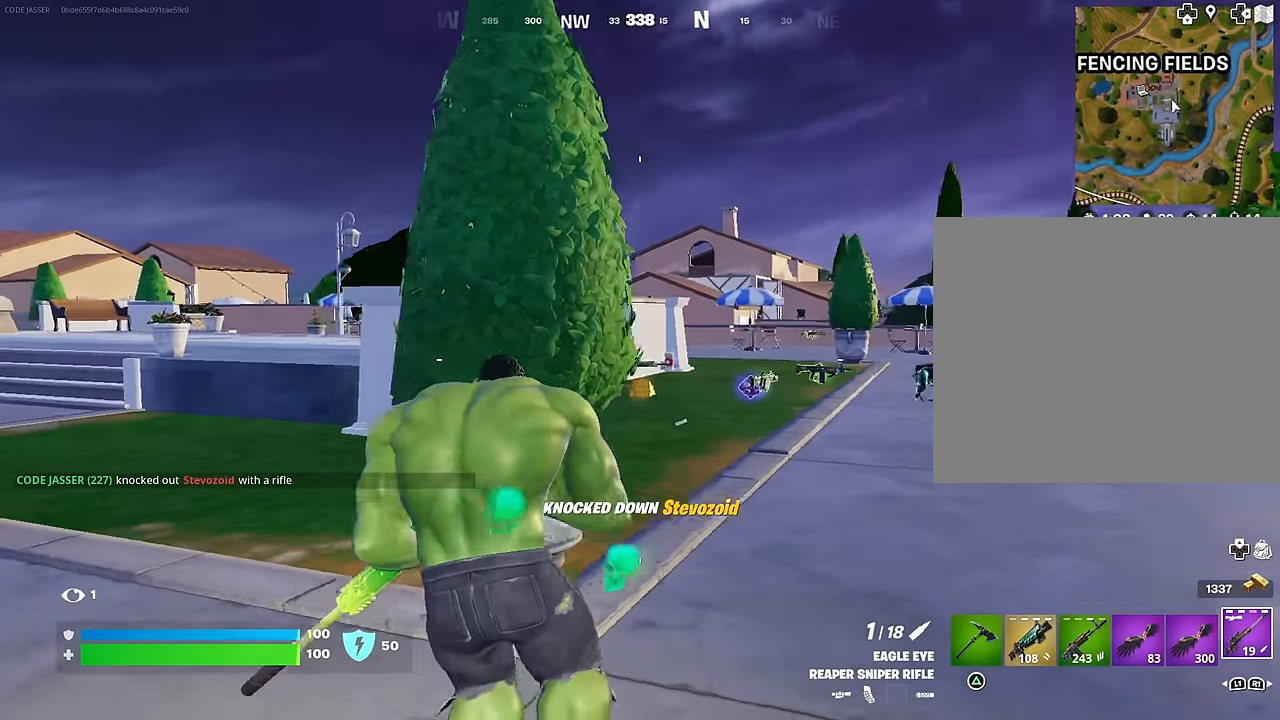
{"buttons": [], "left_stick": "up-right", "right_stick": "center", "events": [[50, "right_stick", "center"], [67, "left_stick", "down-left"], [183, "left_stick", "down-right"], [233, "right_stick", "left"], [283, "left_stick", "right"], [300, "right_stick", "center"], [400, "left_stick", "up-right"]]}
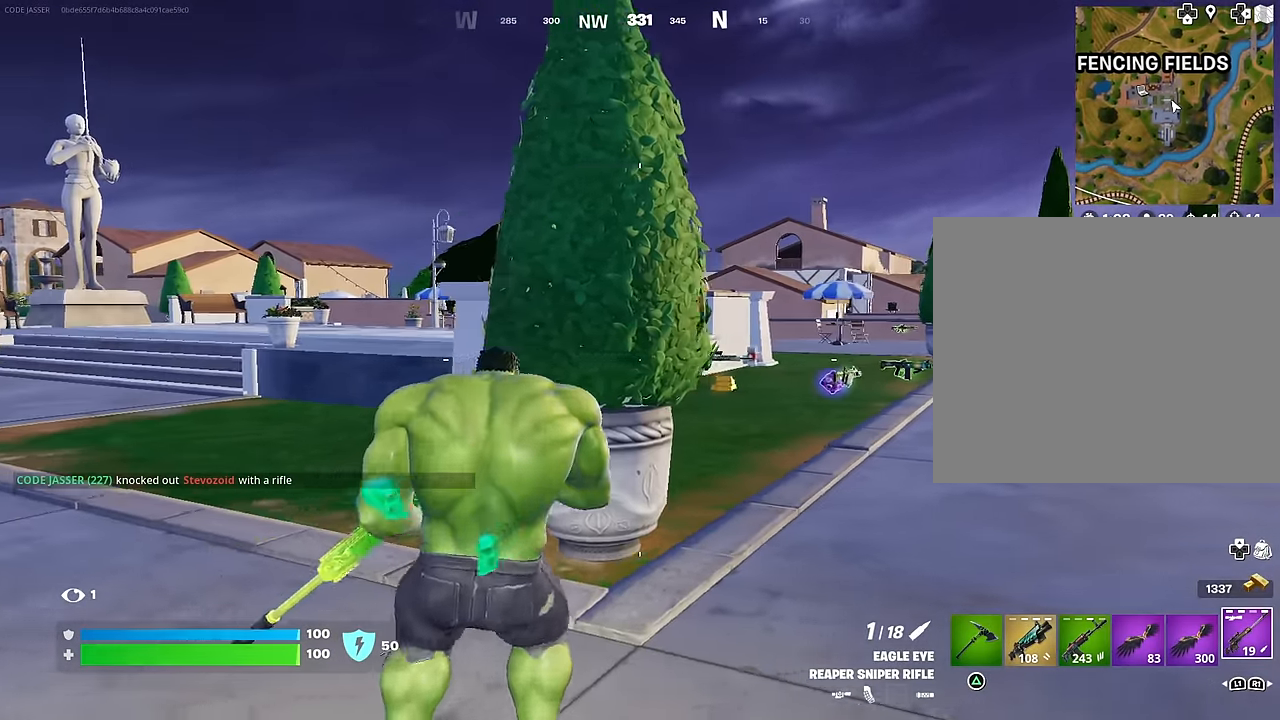
{"buttons": [], "left_stick": "right", "right_stick": "center", "events": [[167, "left_stick", "up-left"], [350, "left_stick", "up-right"], [383, "right_stick", "left"], [467, "left_stick", "right"], [467, "right_stick", "center"]]}
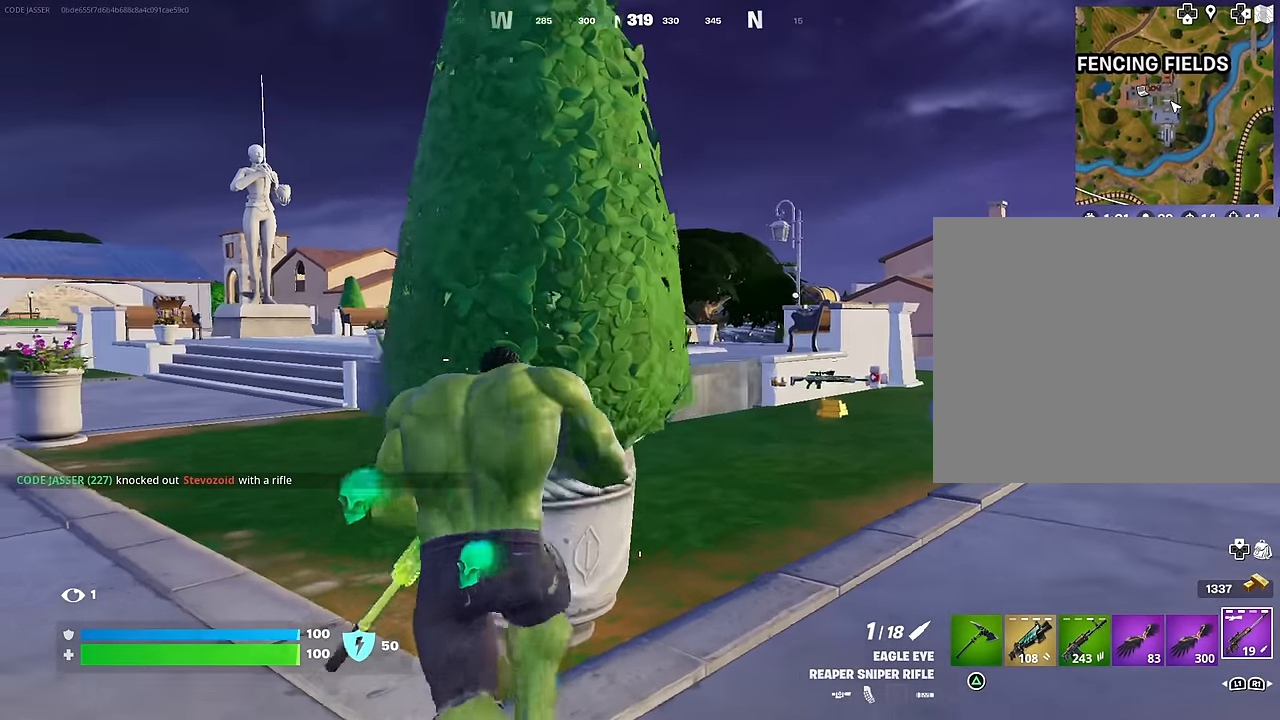
{"buttons": [], "left_stick": "down-right", "right_stick": "center", "events": [[17, "left_stick", "down-right"], [83, "left_stick", "down-left"], [500, "left_stick", "down-right"]]}
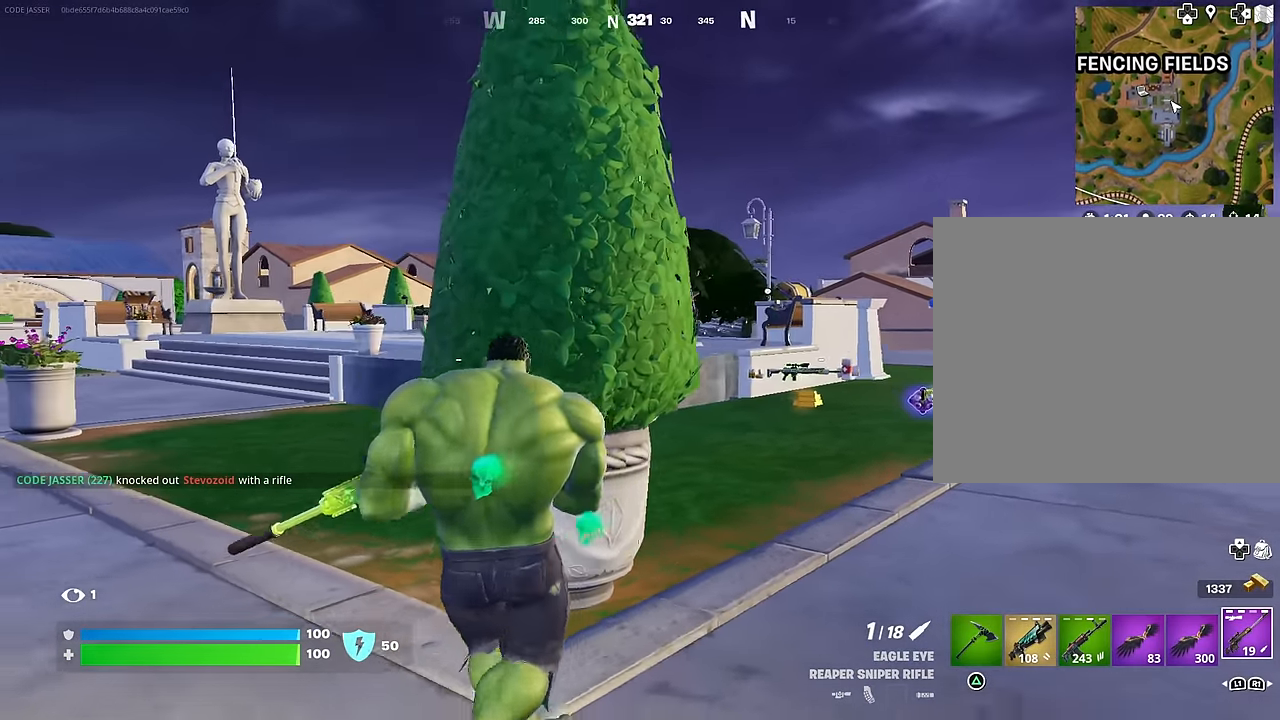
{"buttons": [], "left_stick": "up-right", "right_stick": "center", "events": [[267, "left_stick", "up-right"]]}
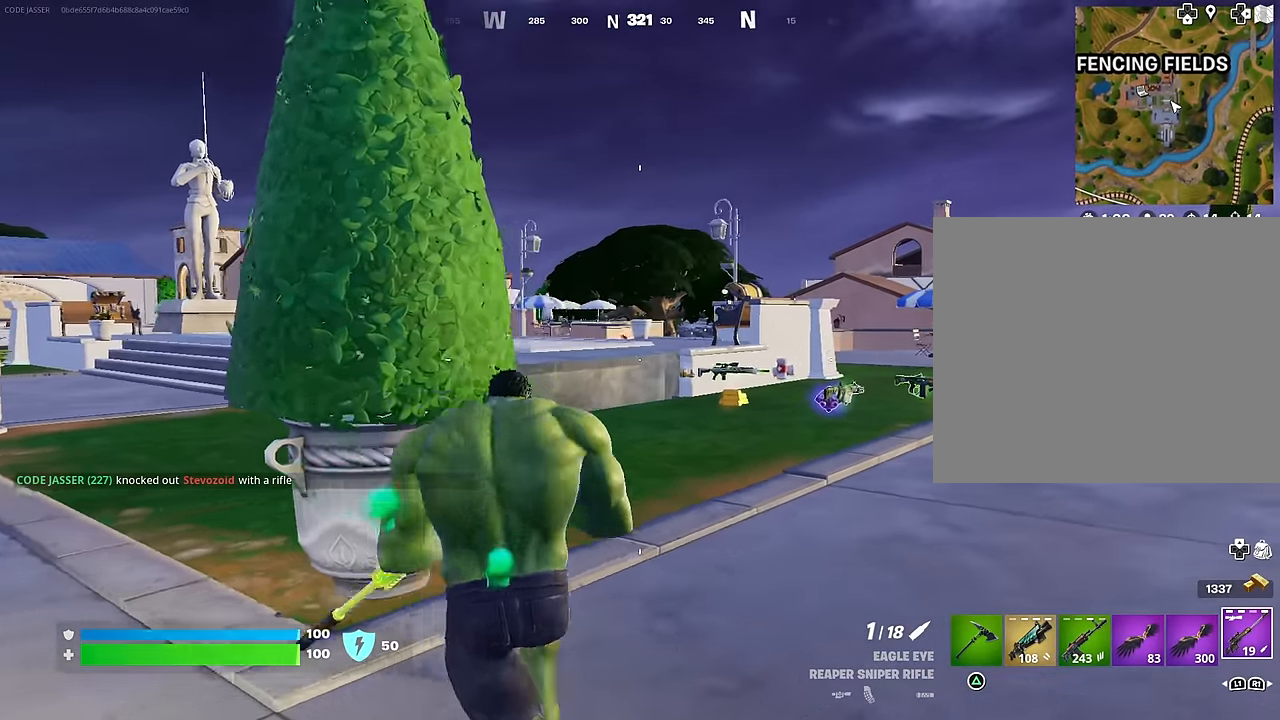
{"buttons": ["L1"], "left_stick": "up-right", "right_stick": "center", "events": [[467, "L1", "down"]]}